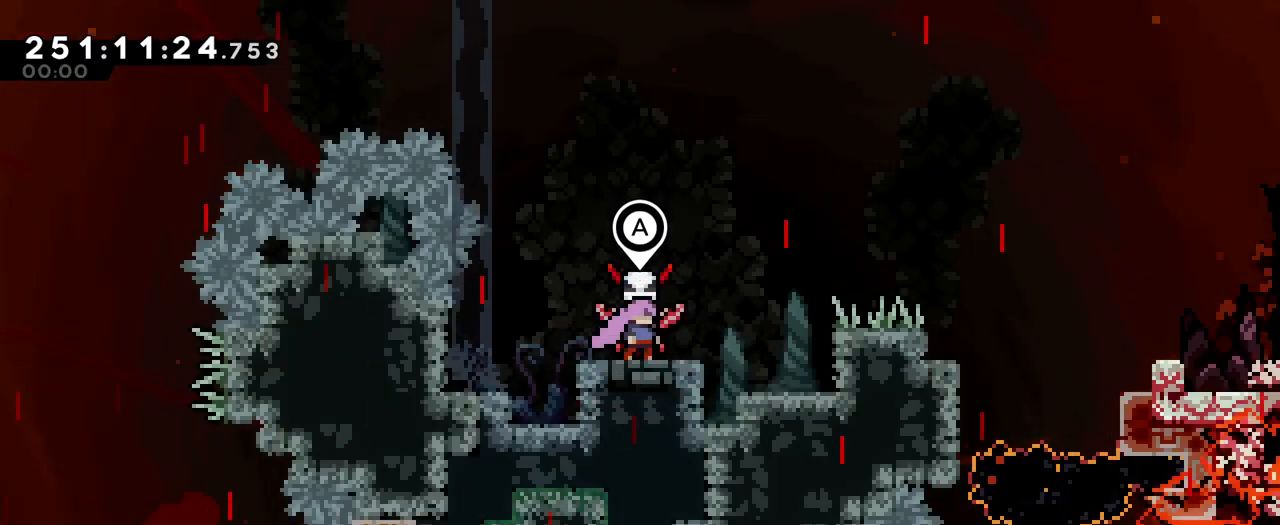
Gameplay with a controller (Nintendo layout); each line is a JSON object with the inputs held at the frame after it. "events" lists button and stick changes between this image and that frame as [ms after this image, input, new state], when the widget could be followed in between. Not read: DPAD_LEFT HOME L1 L3 R1 R3 SELECT START.
{"buttons": [], "left_stick": "up-left", "right_stick": "center", "events": [[67, "B", "down"], [134, "B", "up"], [484, "left_stick", "up-left"]]}
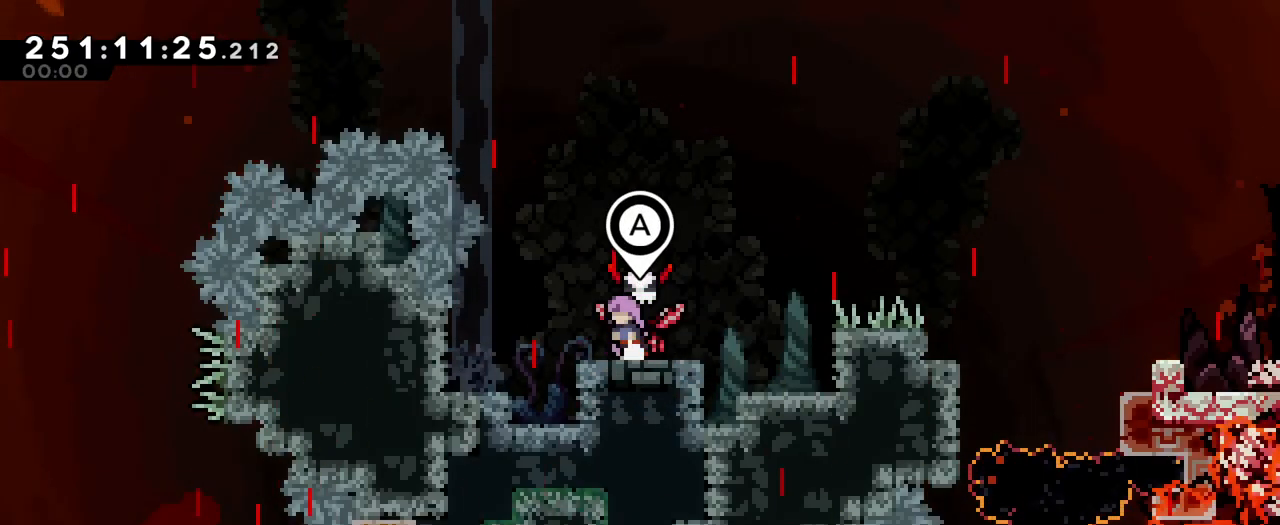
{"buttons": ["B"], "left_stick": "up-right", "right_stick": "center", "events": [[100, "Y", "down"], [116, "left_stick", "right"], [217, "Y", "up"], [283, "B", "down"], [400, "left_stick", "up-right"]]}
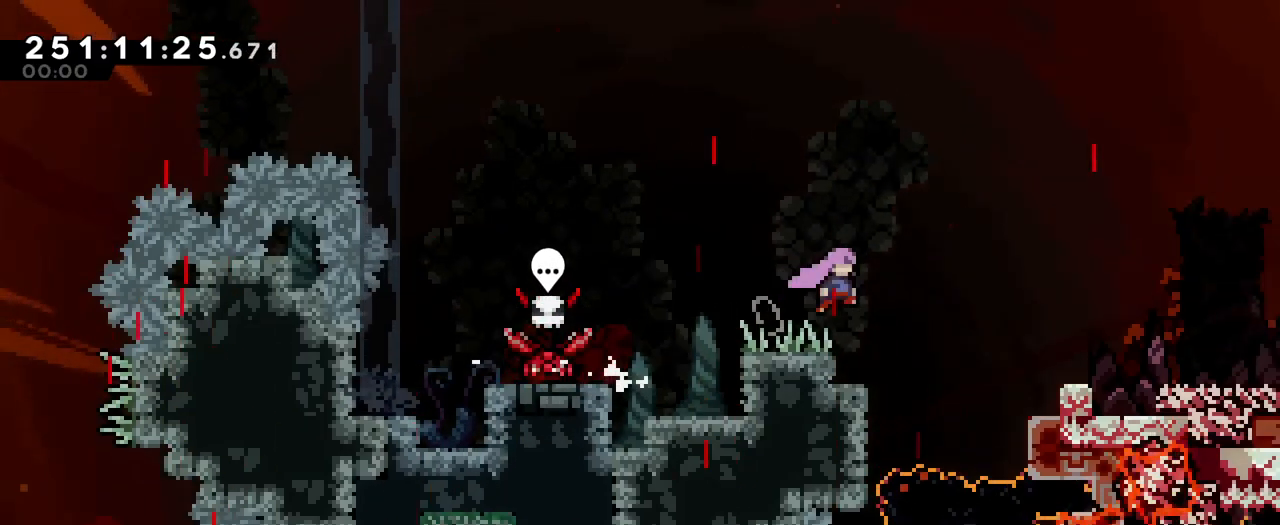
{"buttons": [], "left_stick": "center", "right_stick": "center", "events": [[150, "left_stick", "right"], [351, "B", "up"], [401, "left_stick", "center"]]}
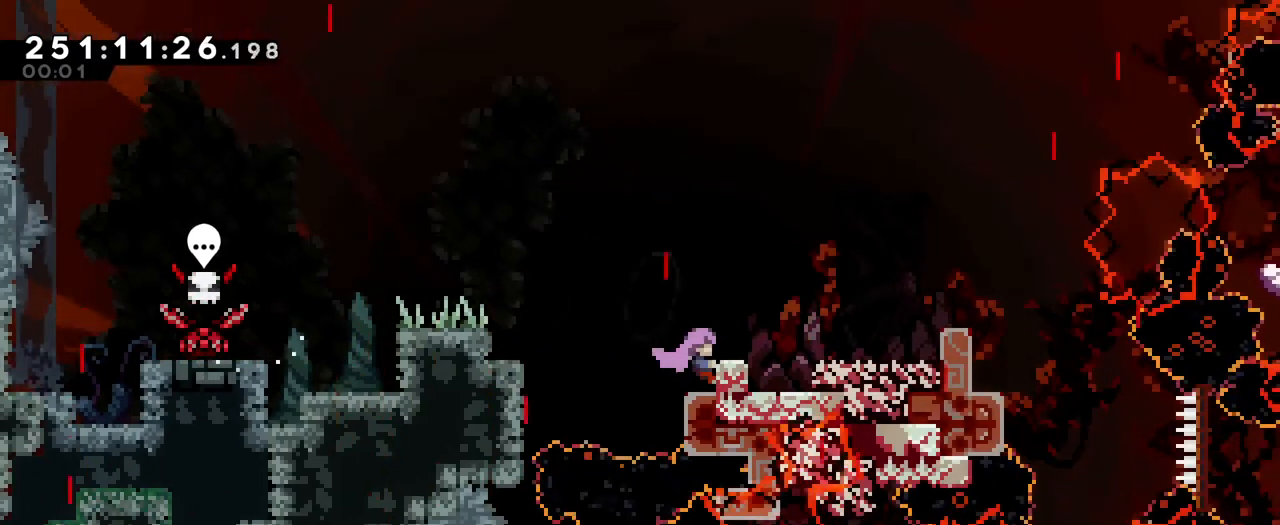
{"buttons": ["B"], "left_stick": "right", "right_stick": "center", "events": [[133, "left_stick", "right"], [150, "B", "down"]]}
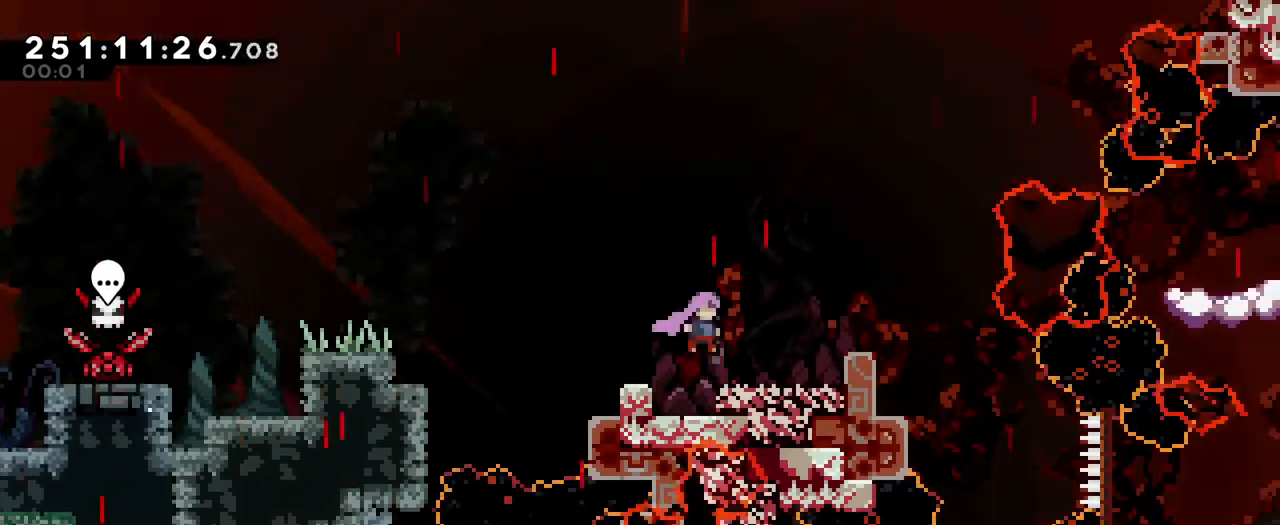
{"buttons": [], "left_stick": "center", "right_stick": "center", "events": [[67, "B", "up"], [234, "left_stick", "center"]]}